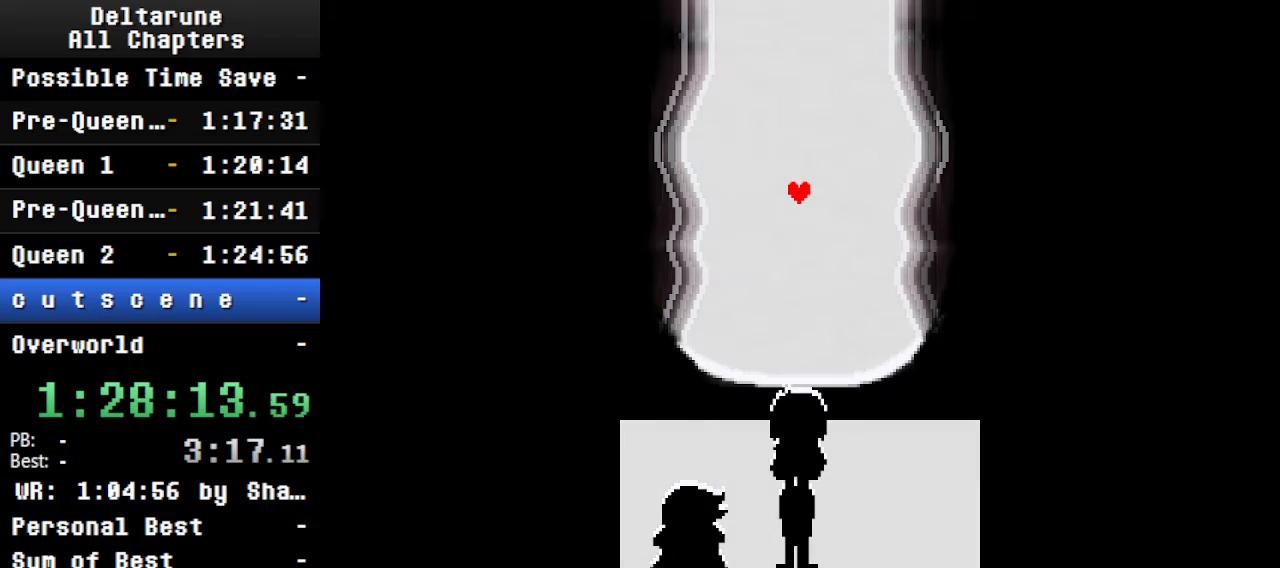
Gameplay with keyboard; each line is a JSON object with the keys held at the frame after it. "events" lists presses ("down") and releases ("up") of "c", "ctrl", "down", "left", "return", "right", "shift", "up", "x" and "z" between this image and that frame as [ms after this image, input, new state], when the widget could be followed in between. No other keys are recorded. Mouse input is not recorded.
{"keys": ["ctrl", "shift"], "events": []}
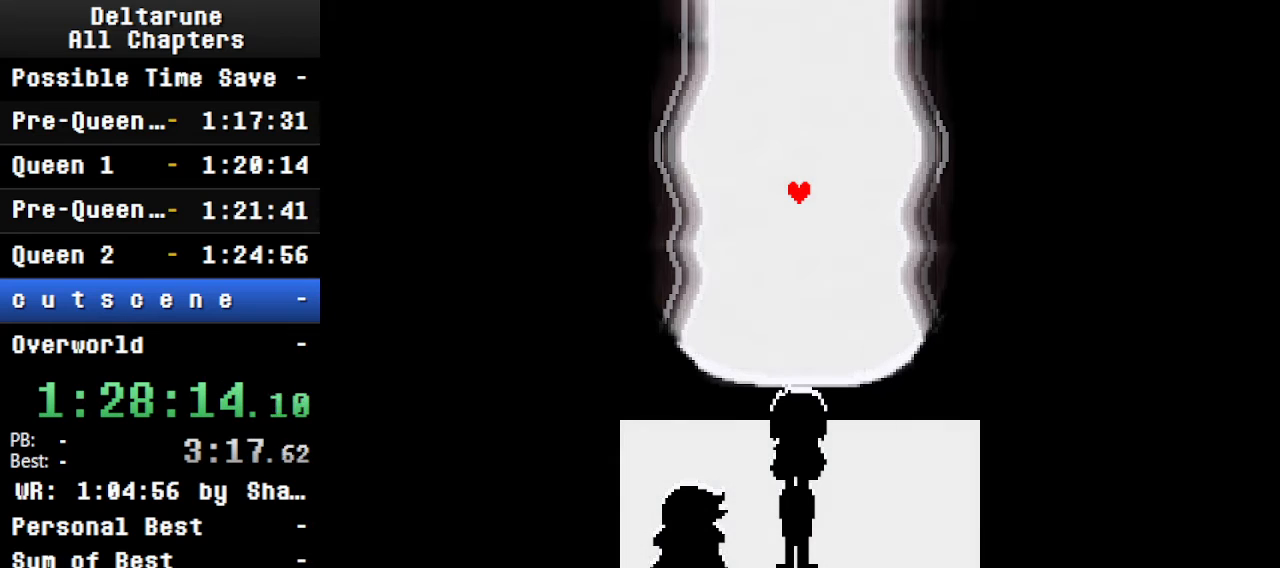
{"keys": ["ctrl", "shift"], "events": []}
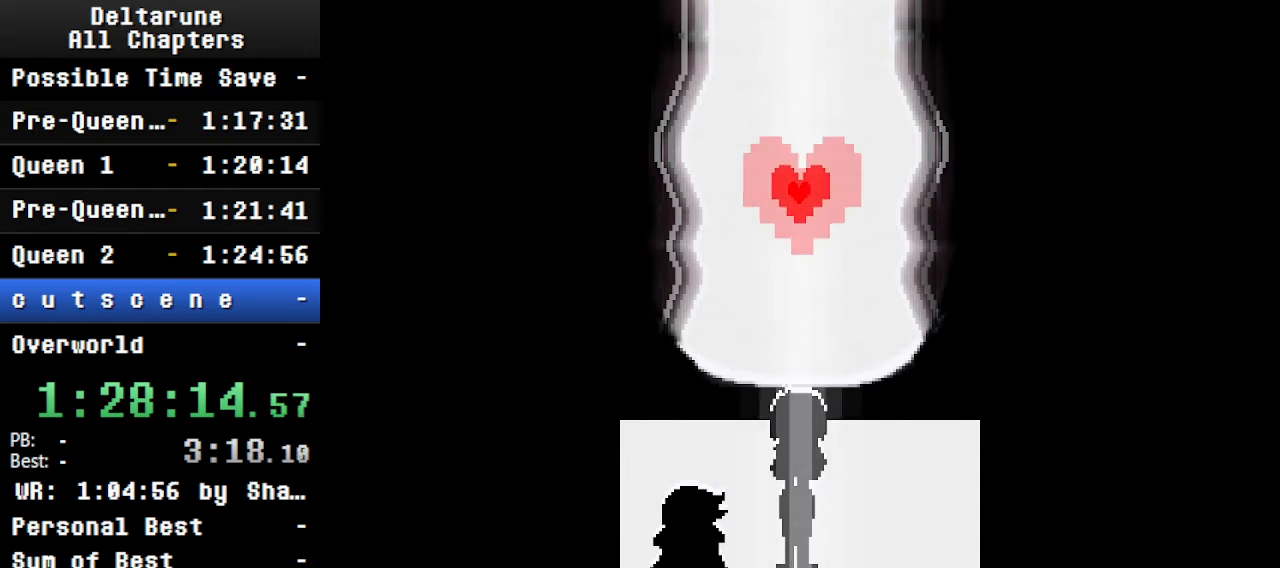
{"keys": ["ctrl", "shift"], "events": []}
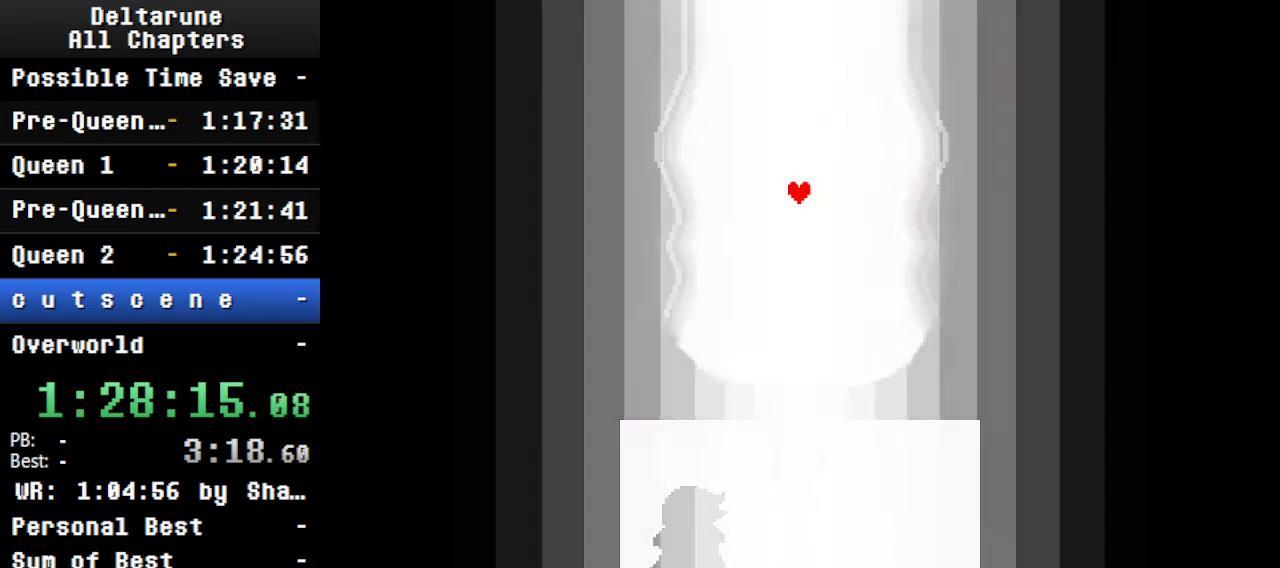
{"keys": [], "events": [[300, "ctrl", "up"], [300, "shift", "up"]]}
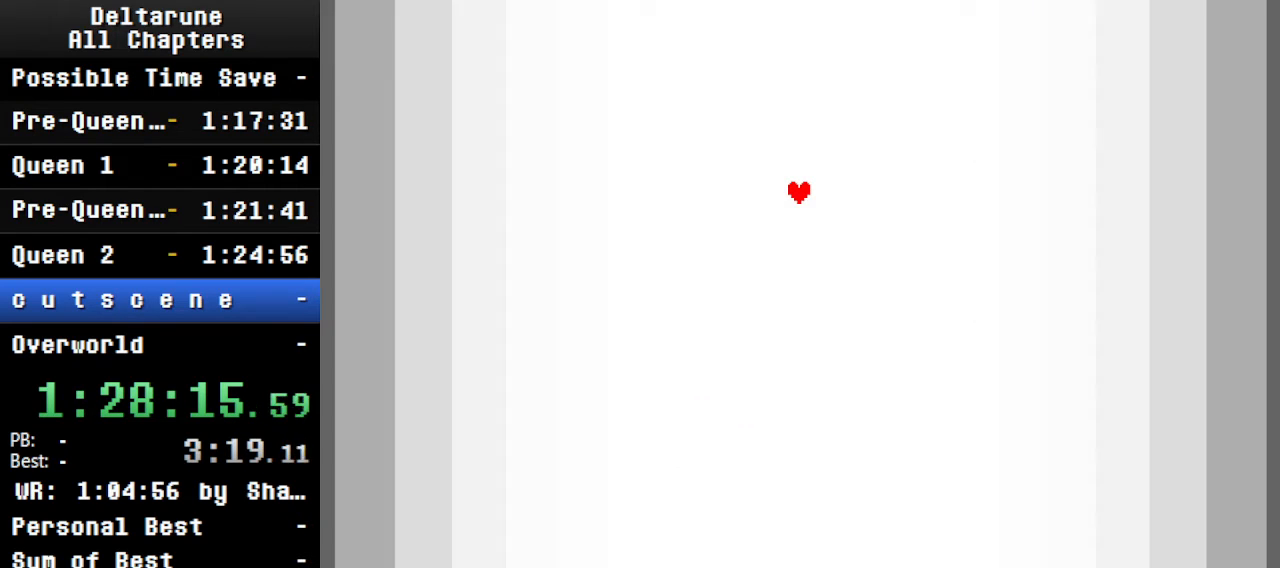
{"keys": [], "events": []}
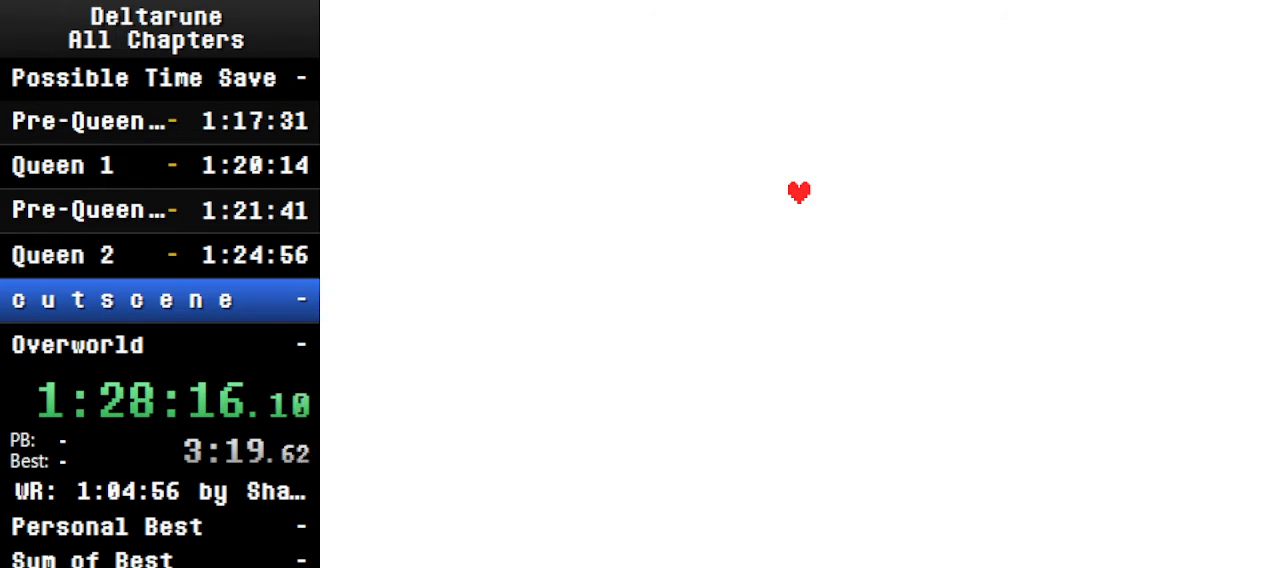
{"keys": [], "events": []}
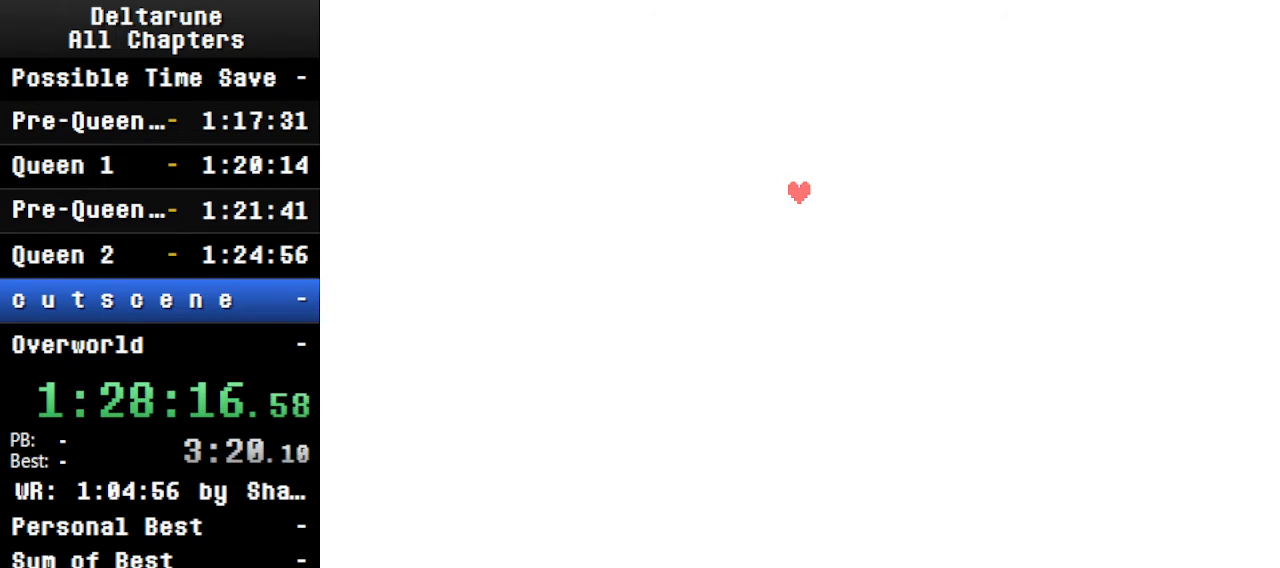
{"keys": [], "events": []}
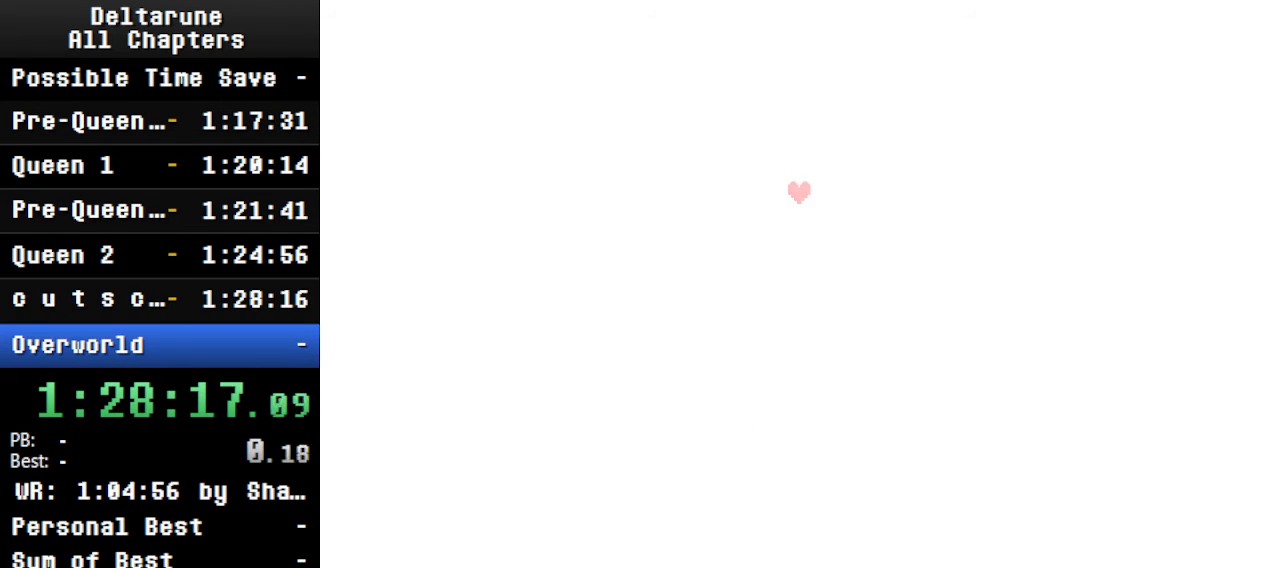
{"keys": [], "events": []}
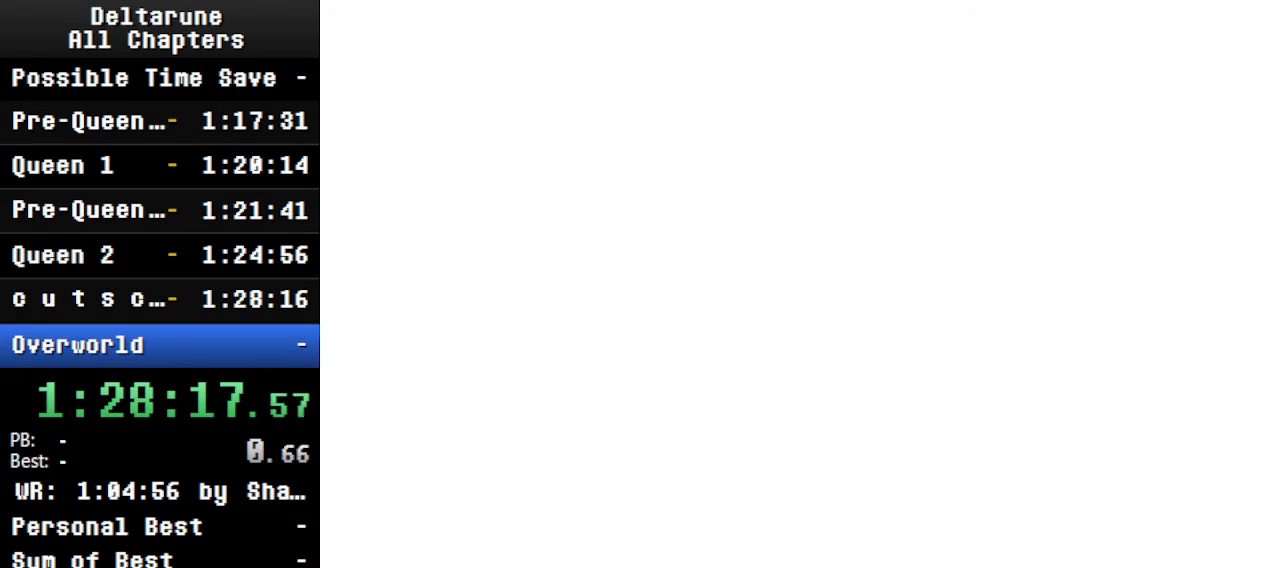
{"keys": [], "events": []}
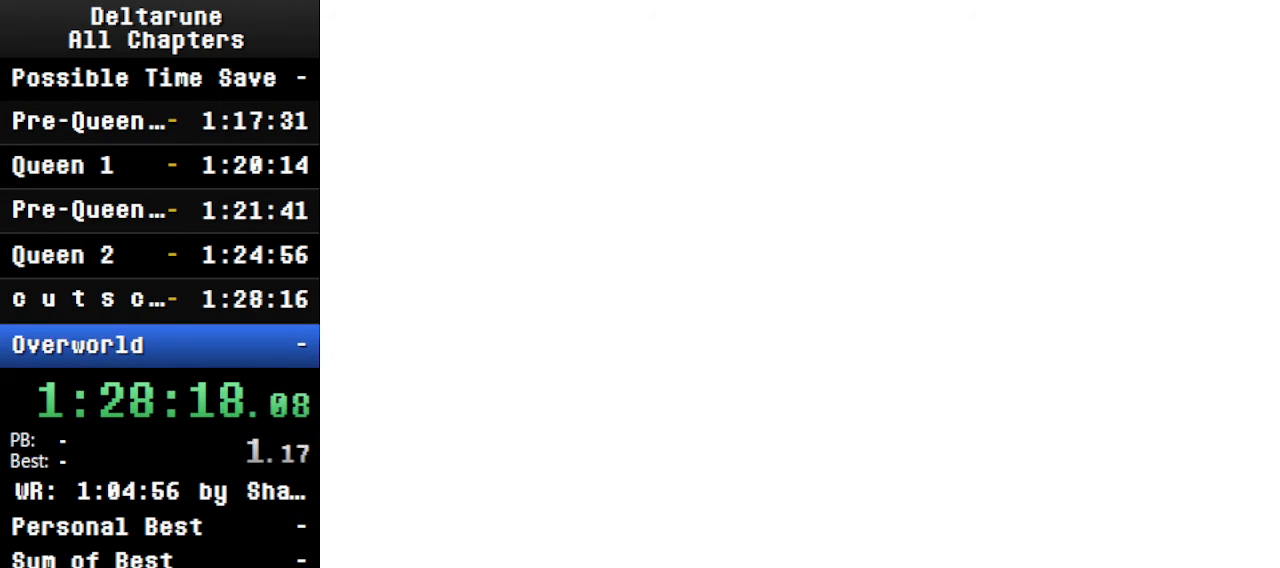
{"keys": [], "events": [[33, "ctrl", "down"], [233, "ctrl", "up"]]}
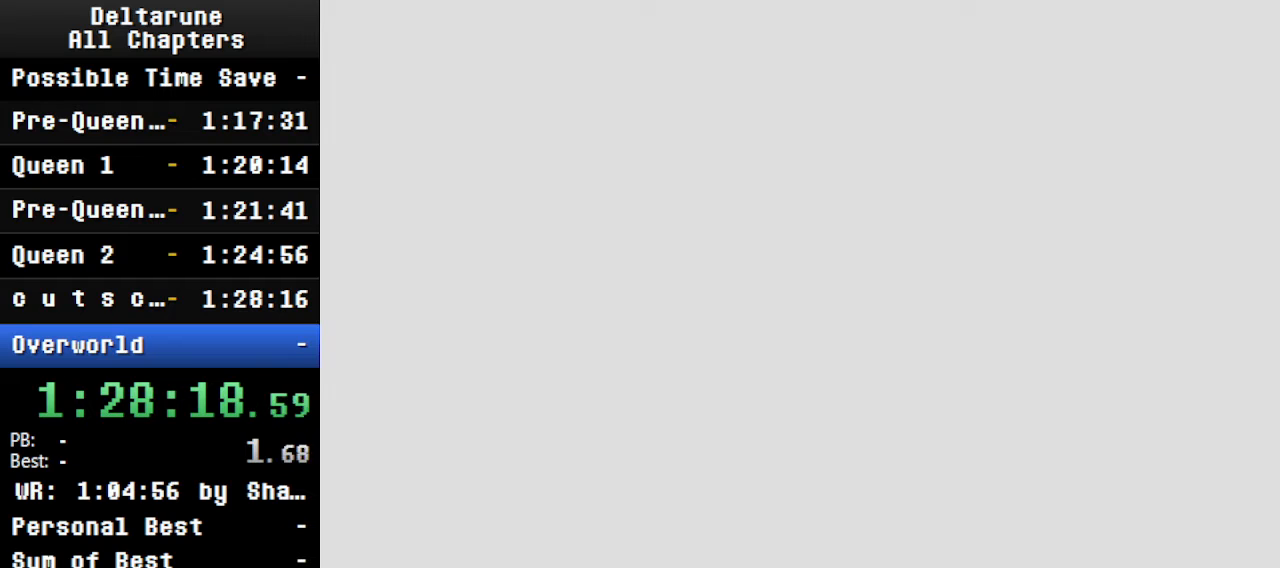
{"keys": ["ctrl"], "events": [[100, "ctrl", "down"], [233, "ctrl", "up"], [433, "ctrl", "down"]]}
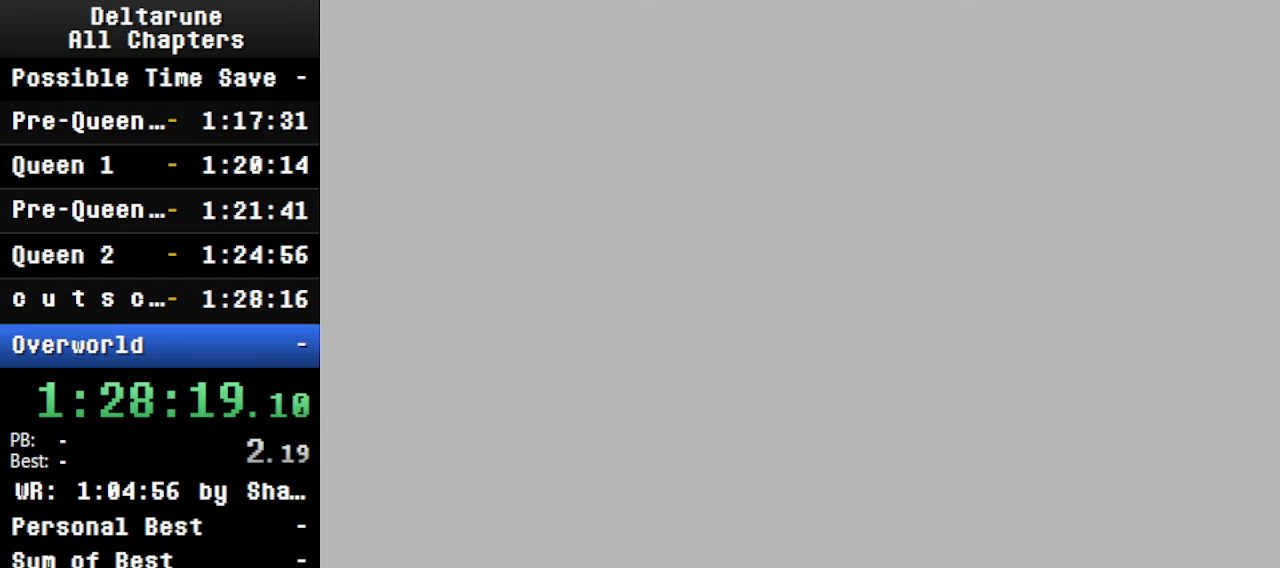
{"keys": ["ctrl"], "events": [[66, "ctrl", "up"], [266, "ctrl", "down"], [400, "ctrl", "up"], [500, "ctrl", "down"]]}
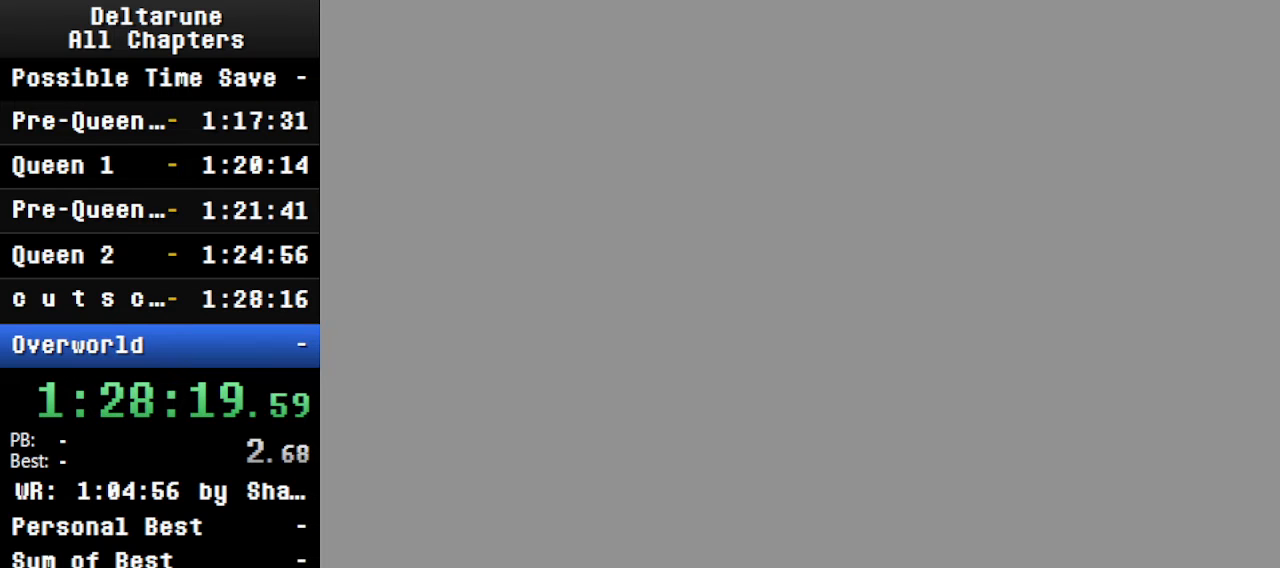
{"keys": ["ctrl"], "events": [[166, "ctrl", "up"], [300, "ctrl", "down"]]}
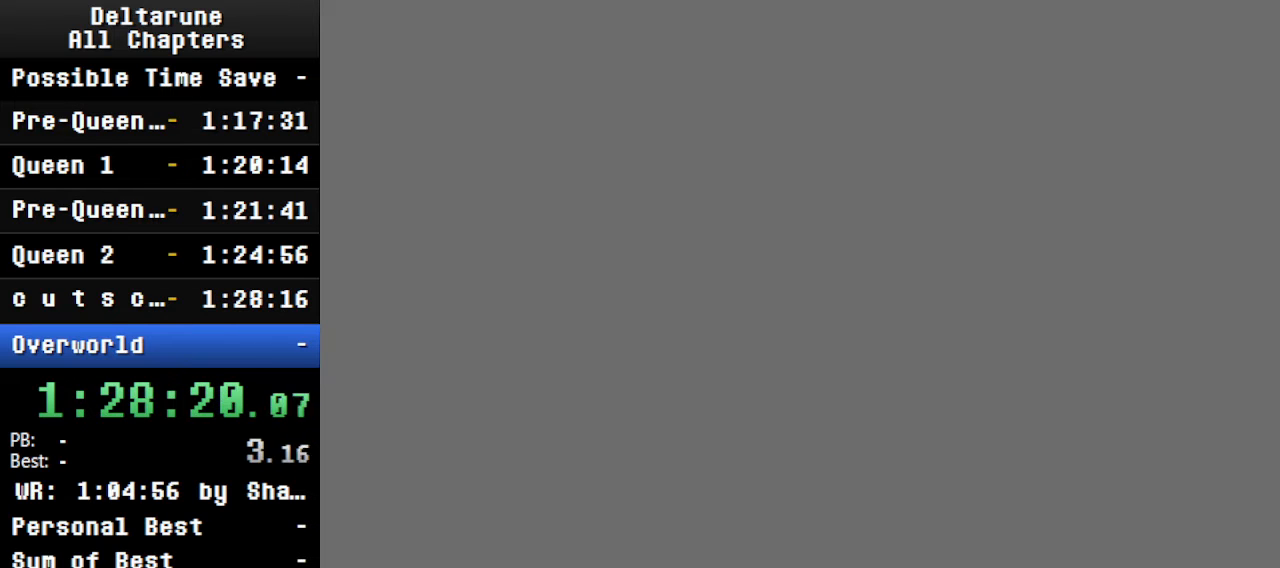
{"keys": ["ctrl", "shift"], "events": [[333, "shift", "down"]]}
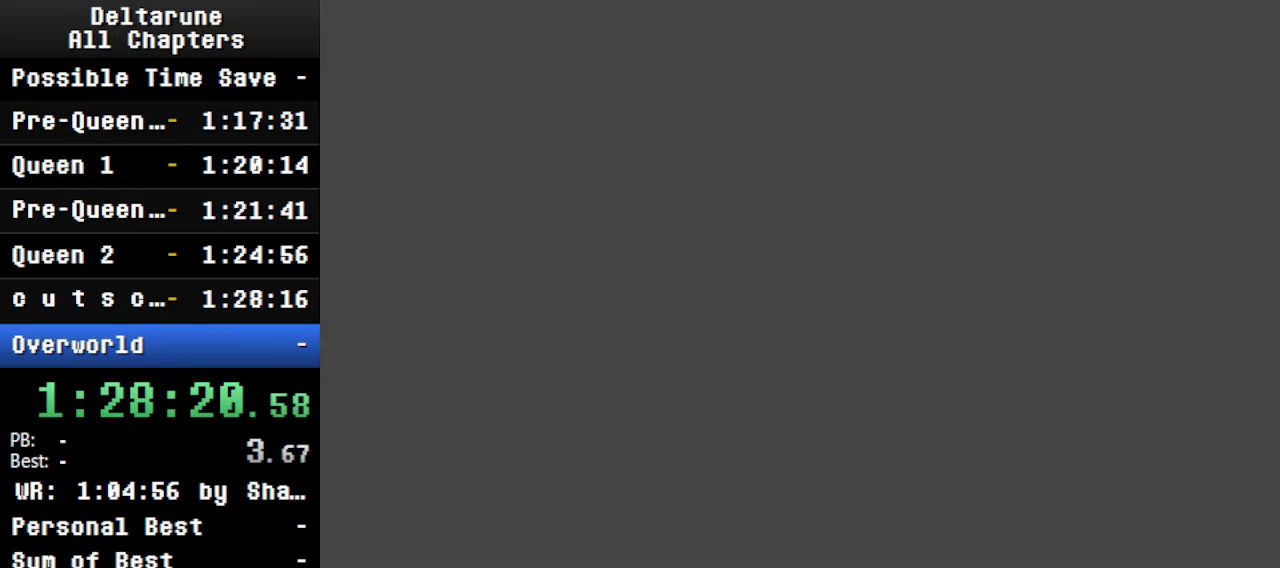
{"keys": ["ctrl", "shift"], "events": []}
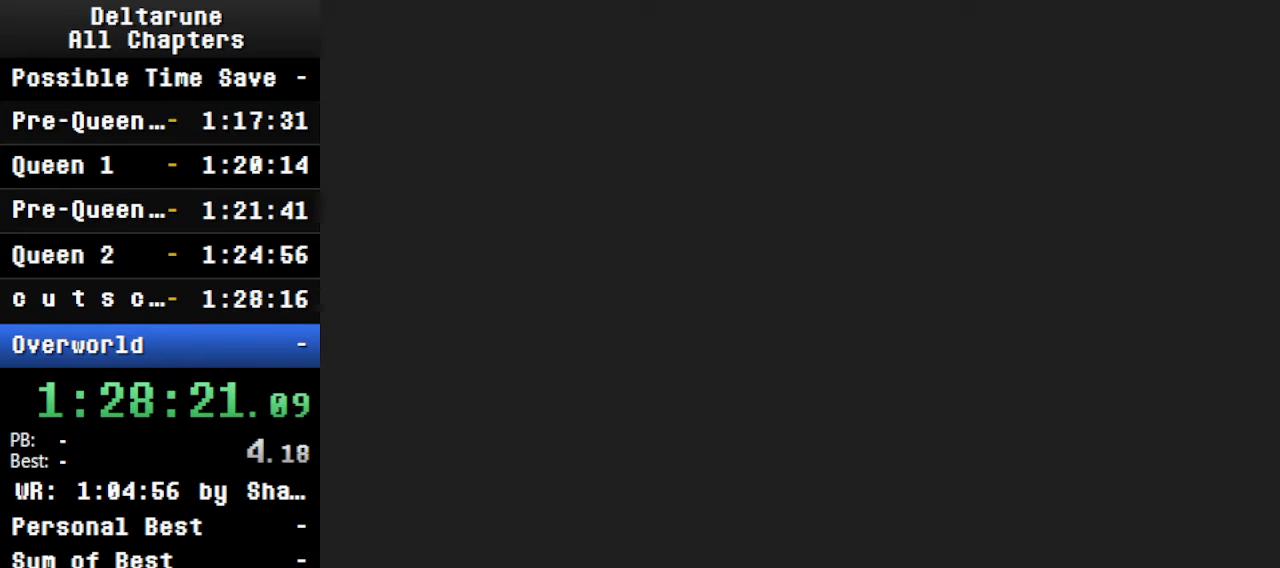
{"keys": ["ctrl", "shift"], "events": []}
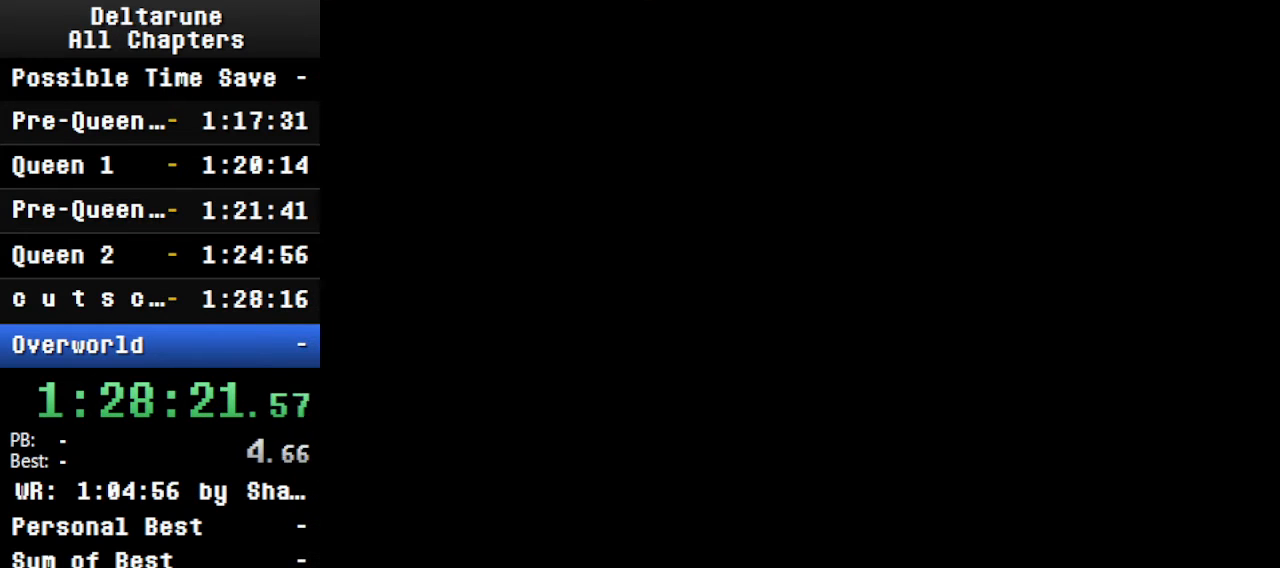
{"keys": ["ctrl", "shift"], "events": []}
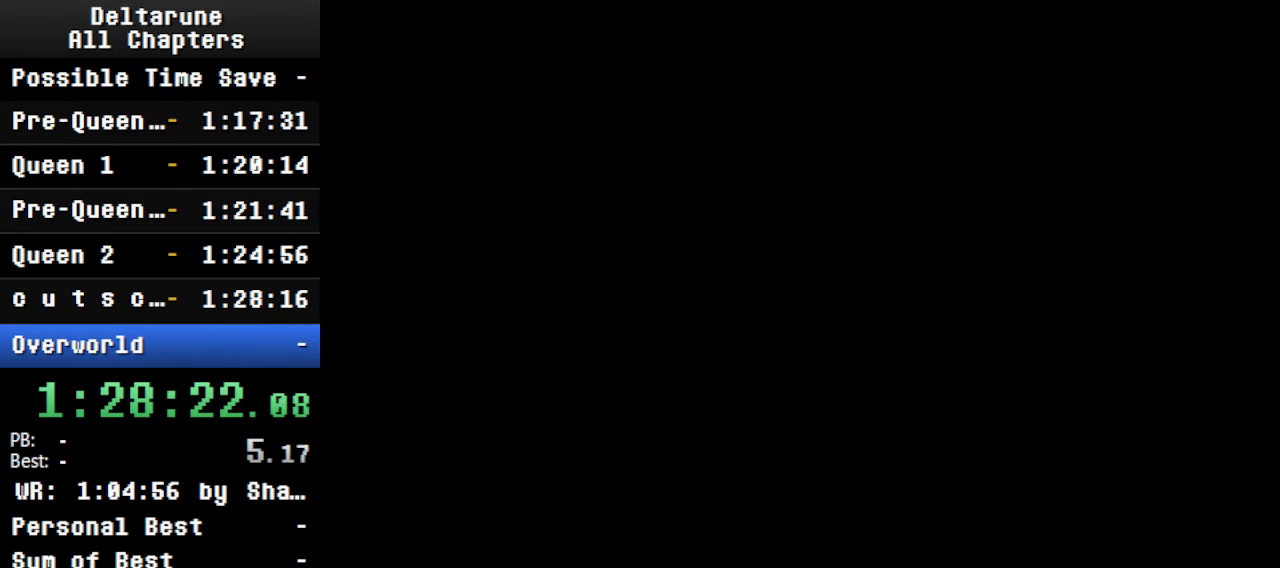
{"keys": ["ctrl", "shift"], "events": []}
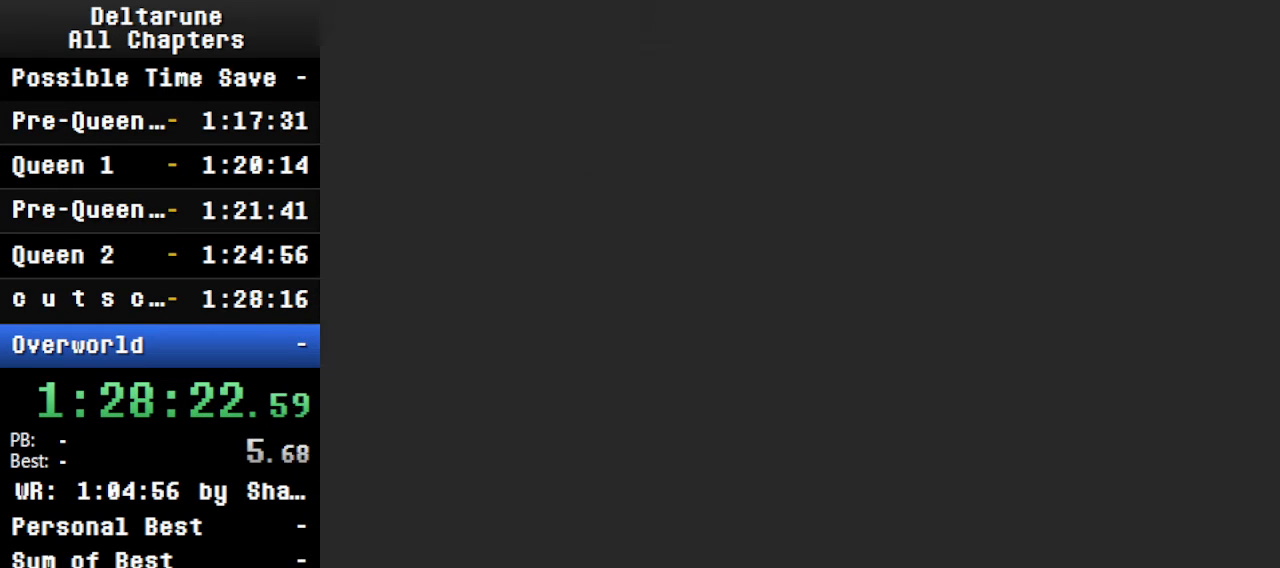
{"keys": ["ctrl", "shift"], "events": []}
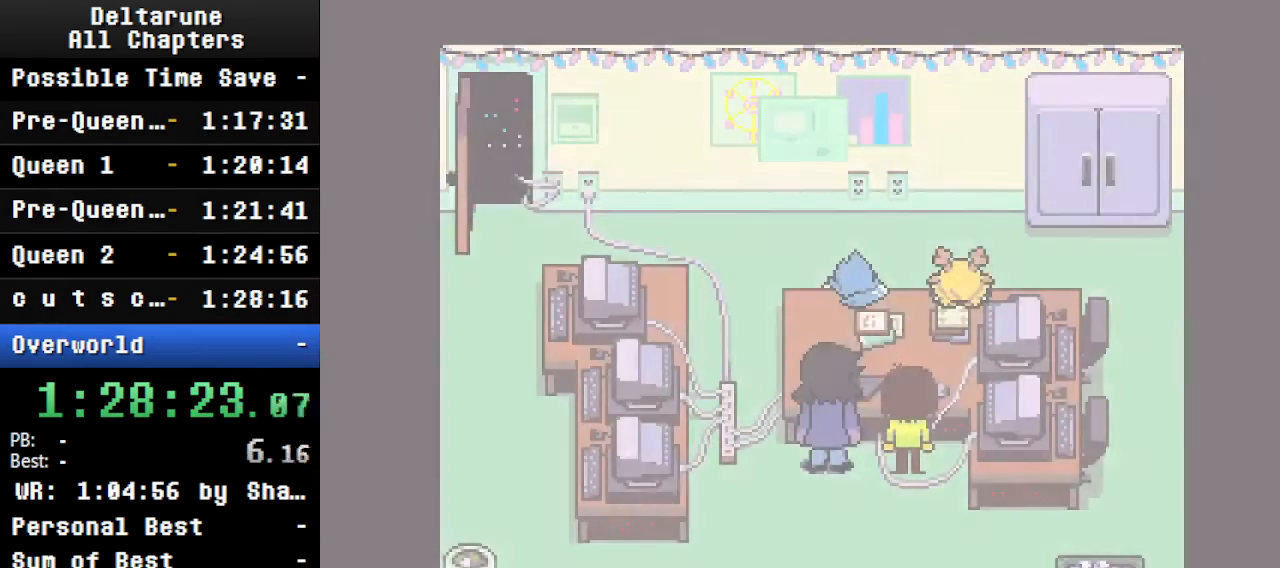
{"keys": ["ctrl", "shift"], "events": []}
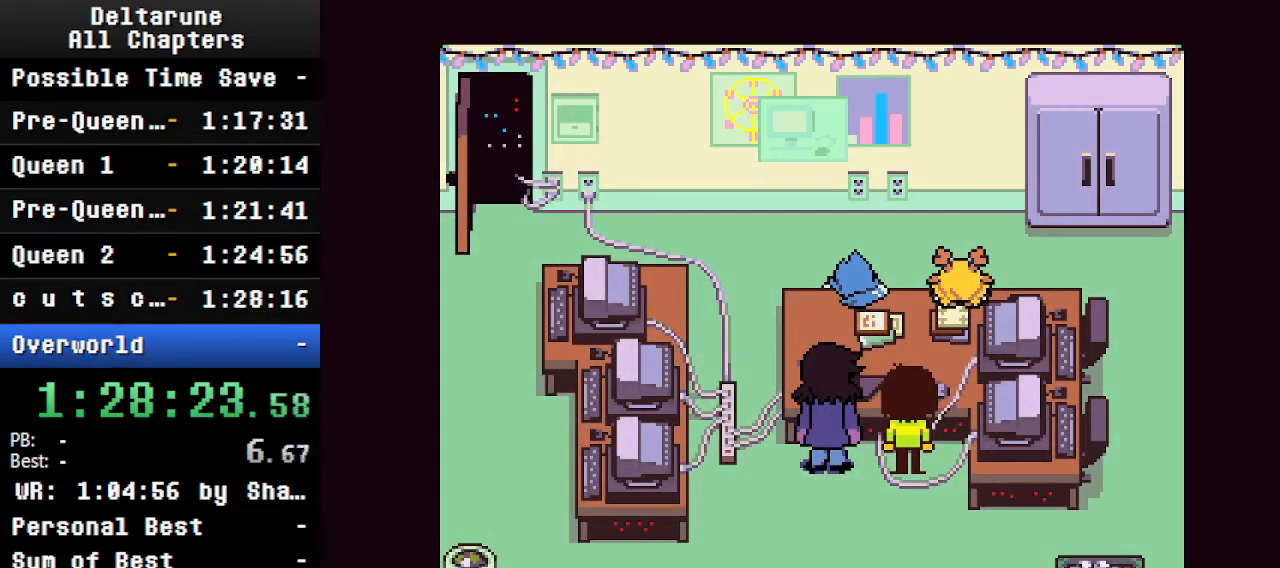
{"keys": ["ctrl", "shift"], "events": []}
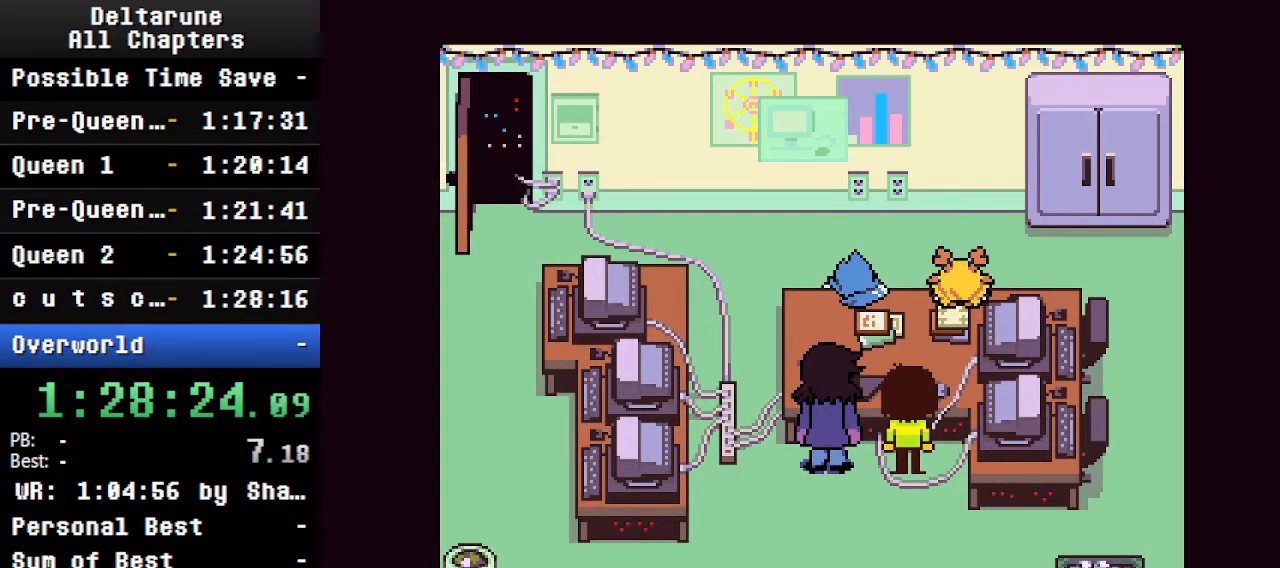
{"keys": ["ctrl", "shift"], "events": []}
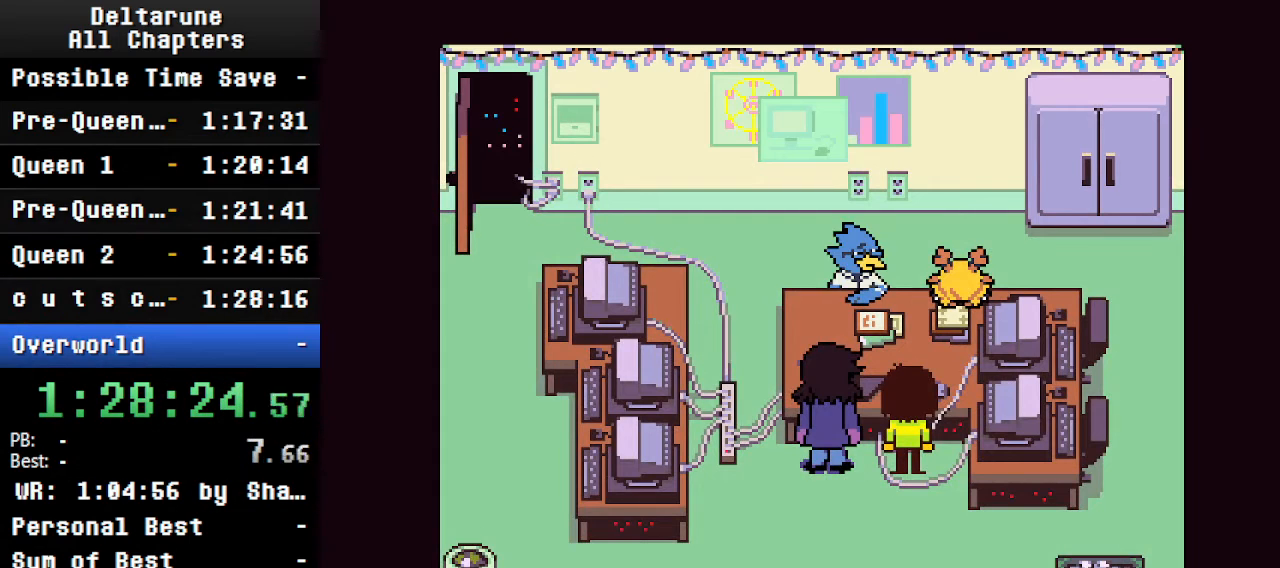
{"keys": ["ctrl", "shift"], "events": []}
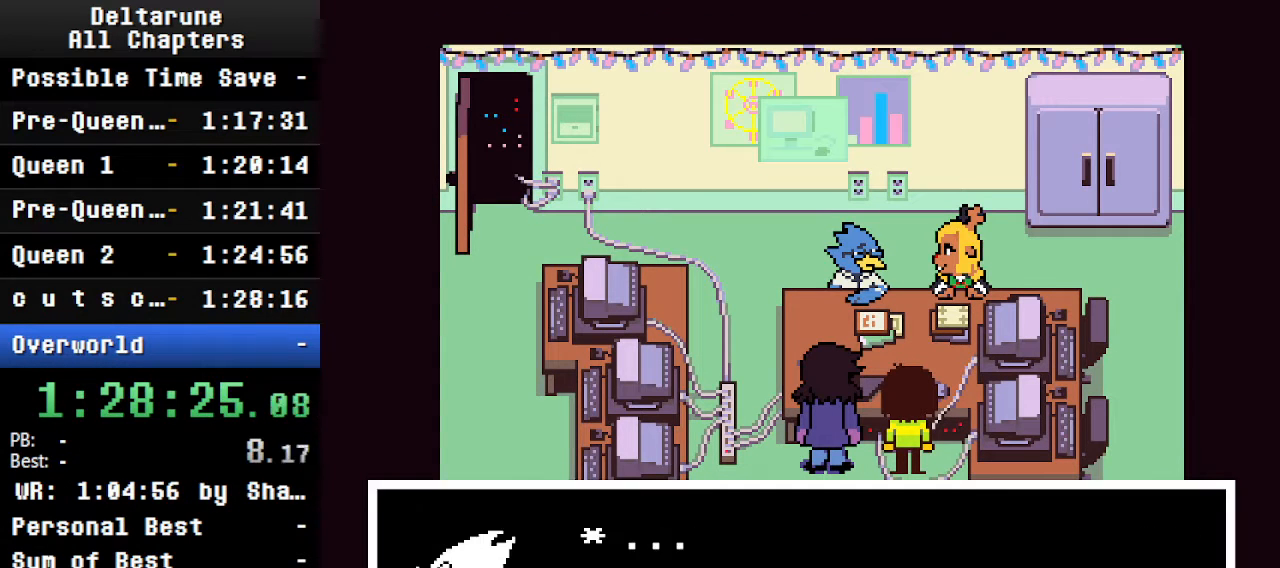
{"keys": ["ctrl", "shift"], "events": []}
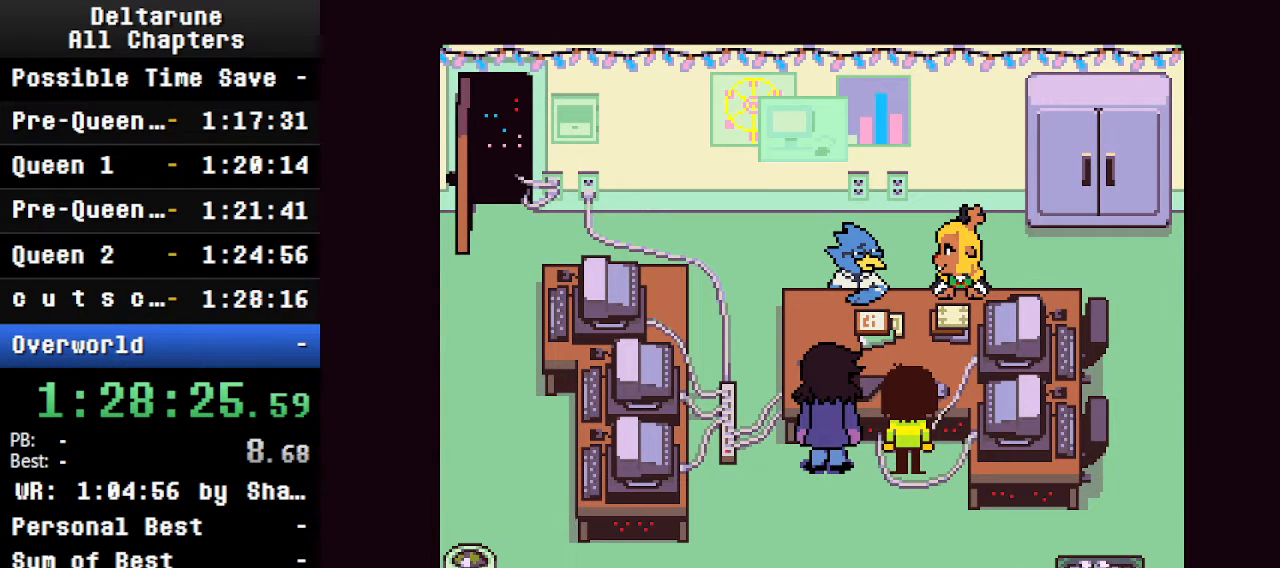
{"keys": ["ctrl", "shift"], "events": []}
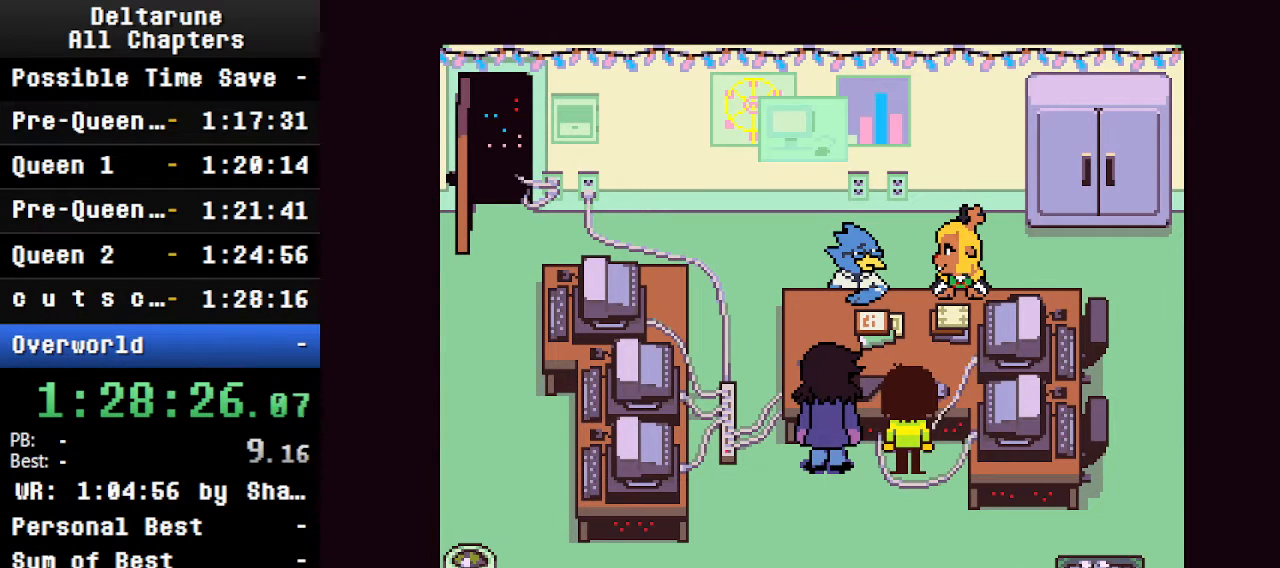
{"keys": ["ctrl", "shift"], "events": []}
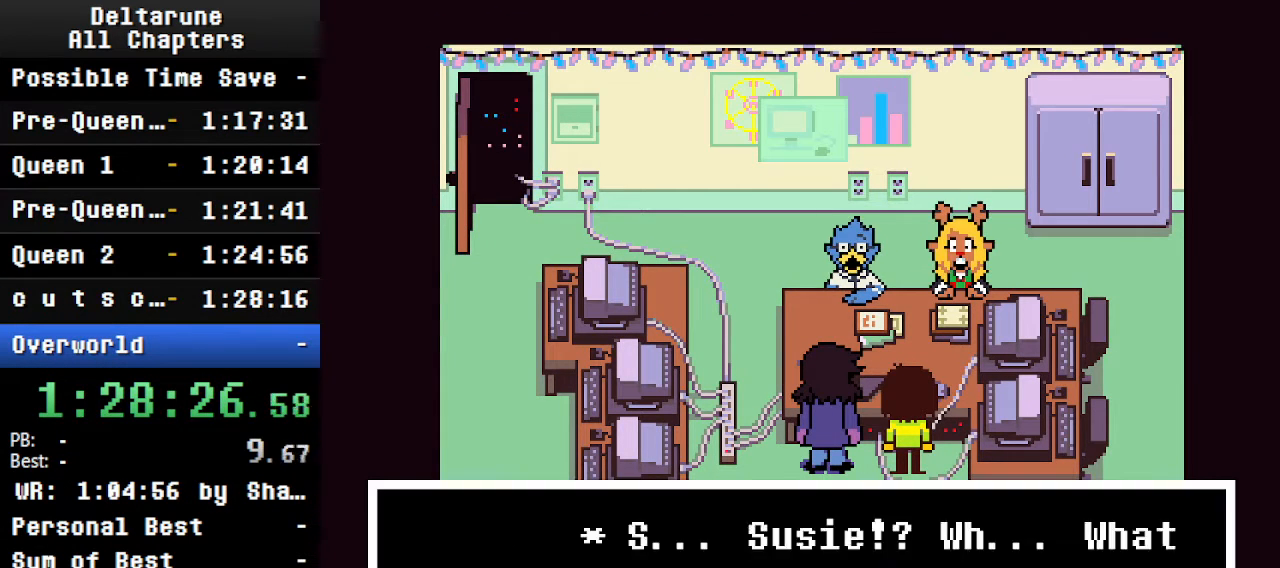
{"keys": ["ctrl", "shift"], "events": []}
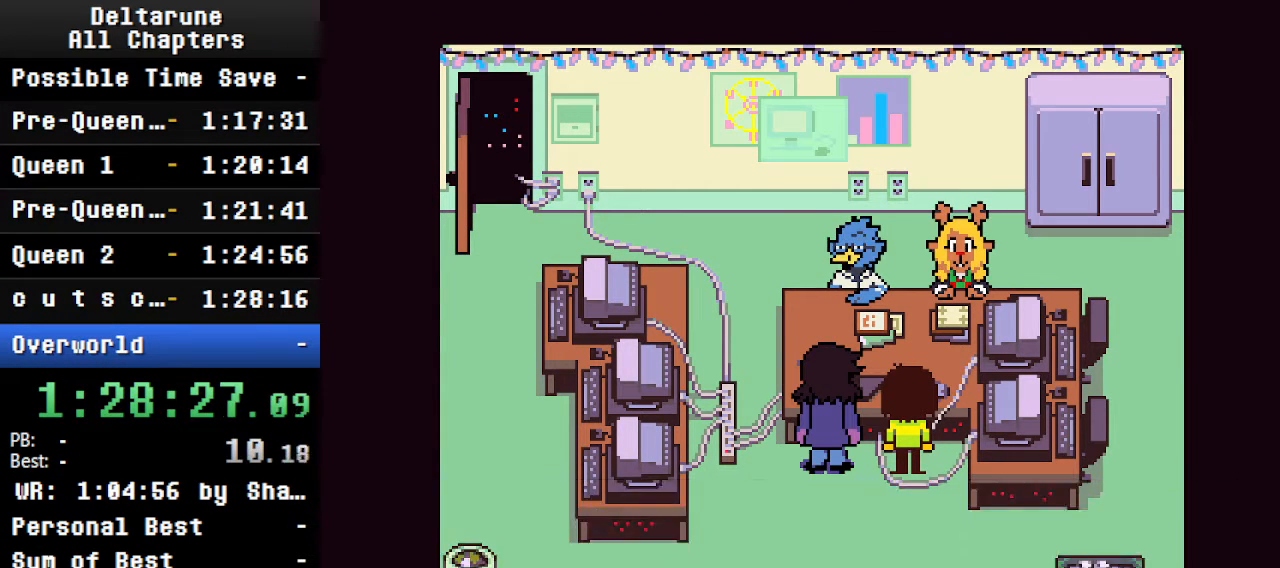
{"keys": ["ctrl", "shift"], "events": []}